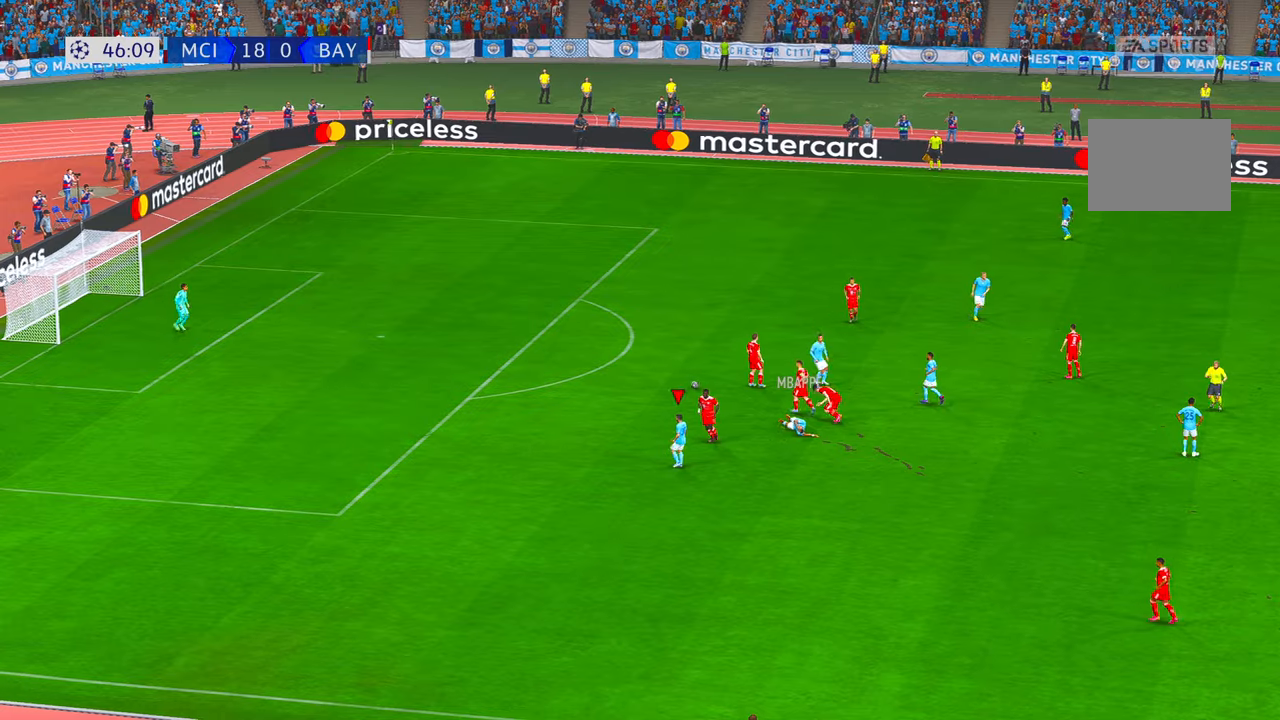
Gameplay with a controller (Xbox layout); each line is a JSON object with the inputs held at the frame after it. "events" lists button and stick changes between this image and that frame as [ms after this image, input, new state], when the widget could be followed in between. Not read: L3 R3.
{"buttons": [], "left_stick": "center", "right_stick": "center", "events": [[16, "R1", "down"], [16, "R2", "down"], [150, "X", "down"], [183, "R1", "up"], [200, "B", "down"], [200, "X", "up"], [250, "B", "up"], [266, "R2", "up"]]}
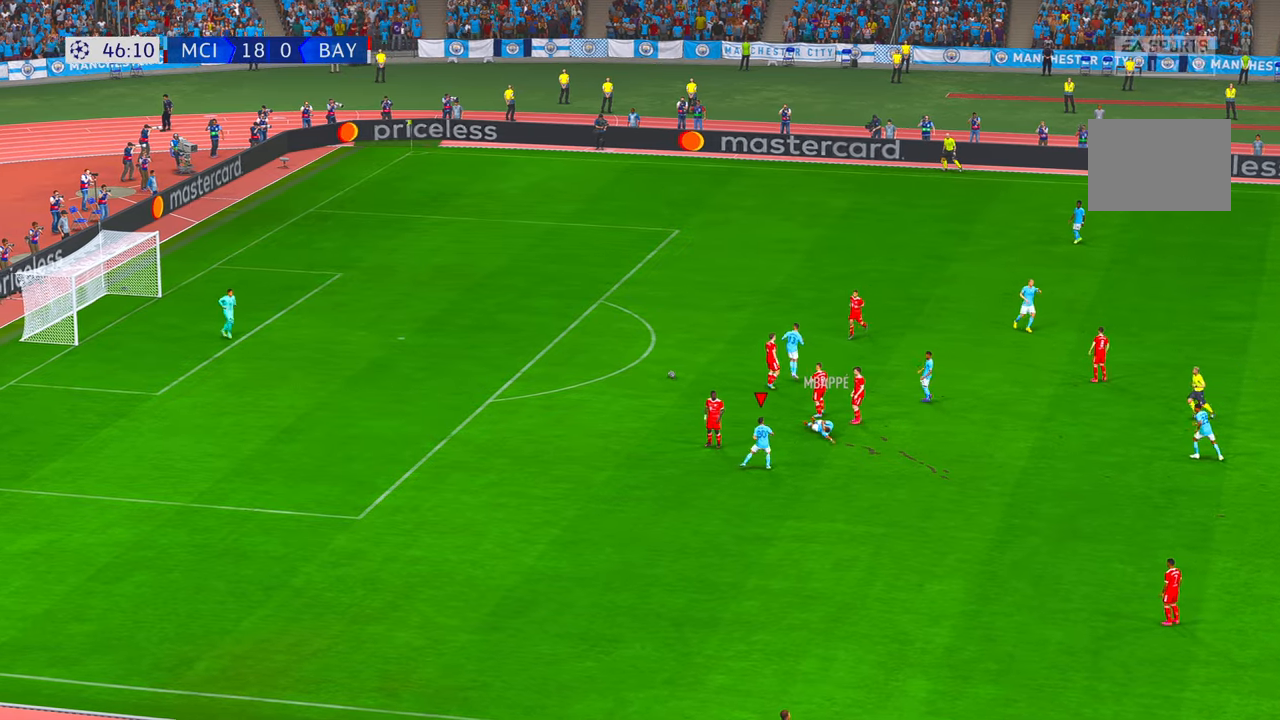
{"buttons": ["R1"], "left_stick": "center", "right_stick": "center", "events": [[416, "R1", "down"]]}
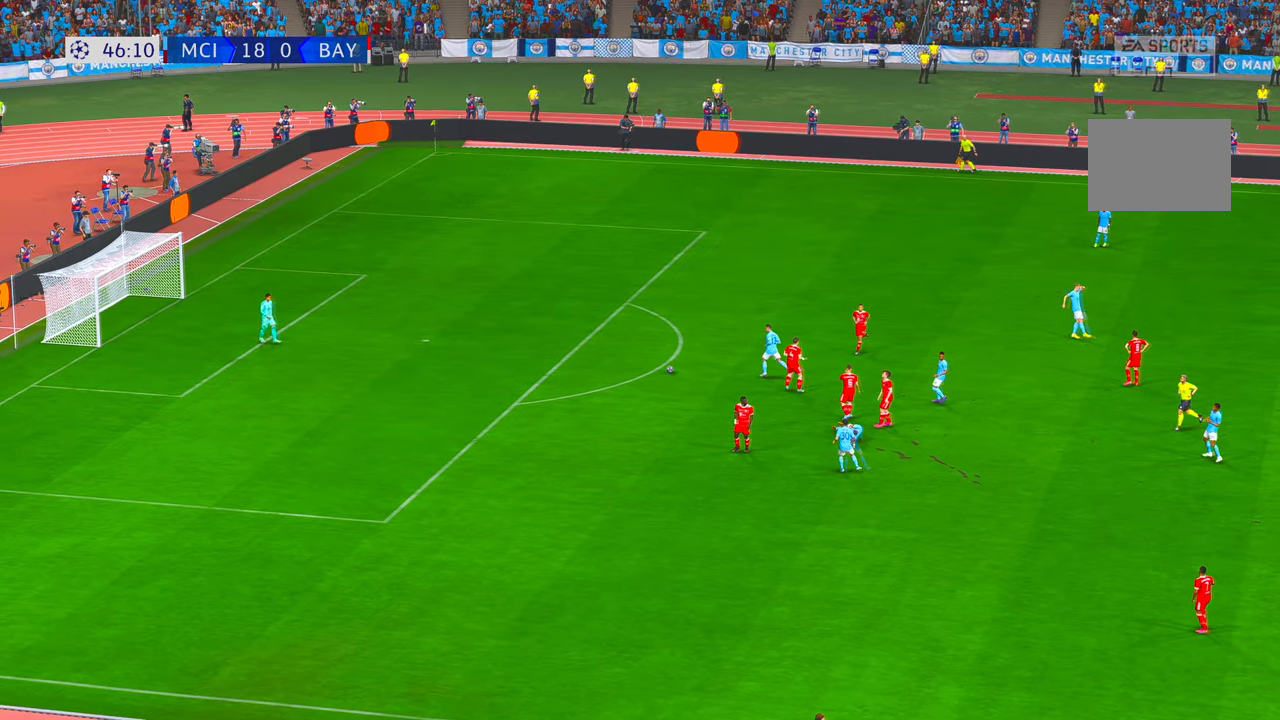
{"buttons": ["R1"], "left_stick": "center", "right_stick": "center", "events": [[250, "R1", "up"], [416, "R1", "down"]]}
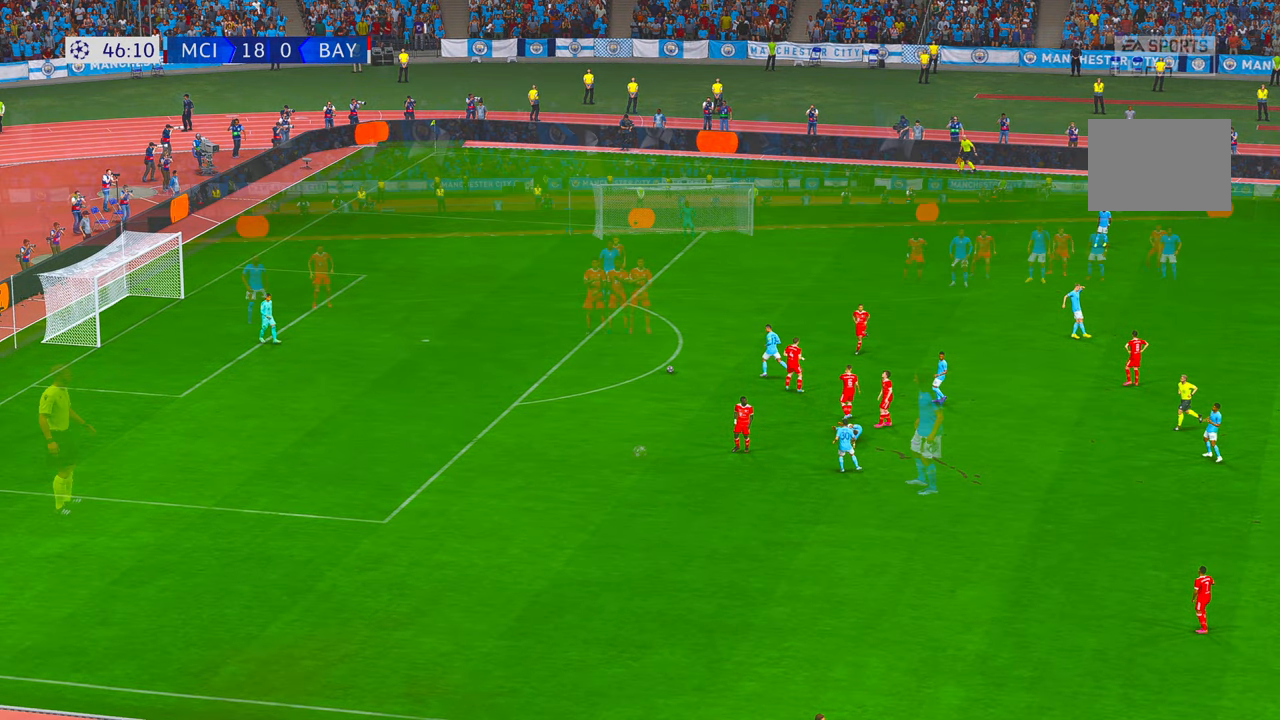
{"buttons": [], "left_stick": "center", "right_stick": "center", "events": [[100, "R1", "up"]]}
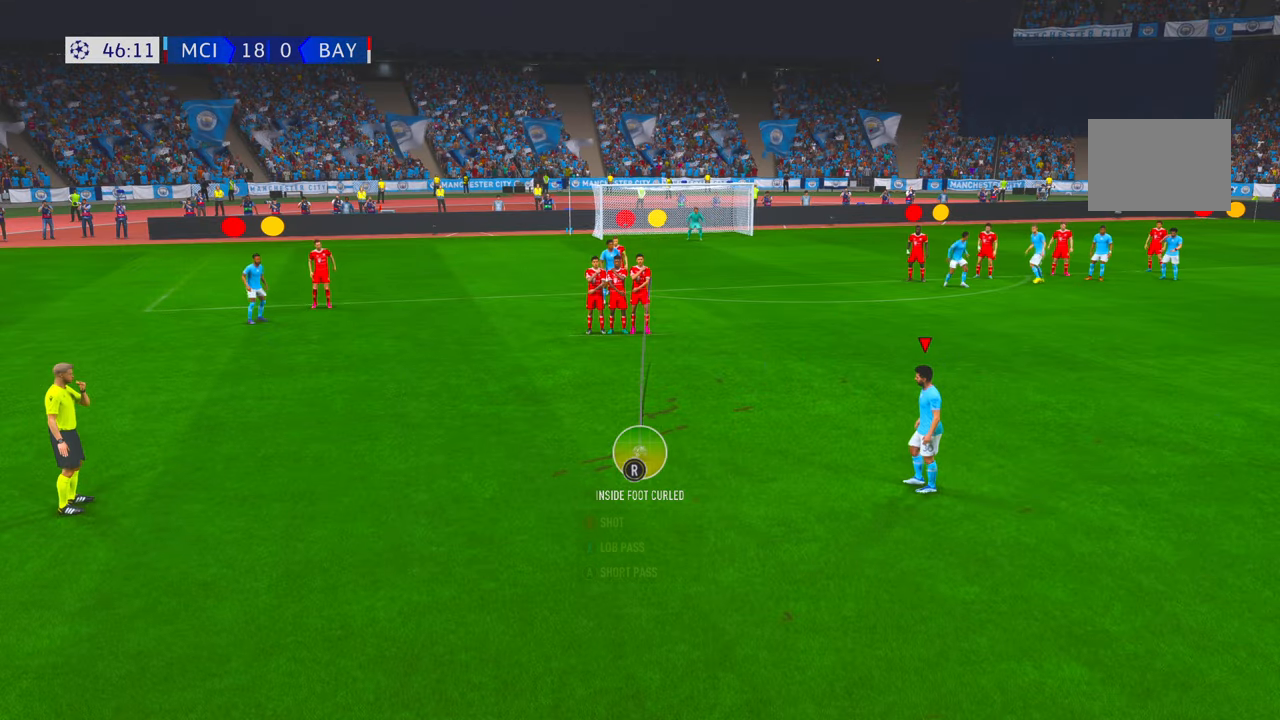
{"buttons": [], "left_stick": "center", "right_stick": "center", "events": []}
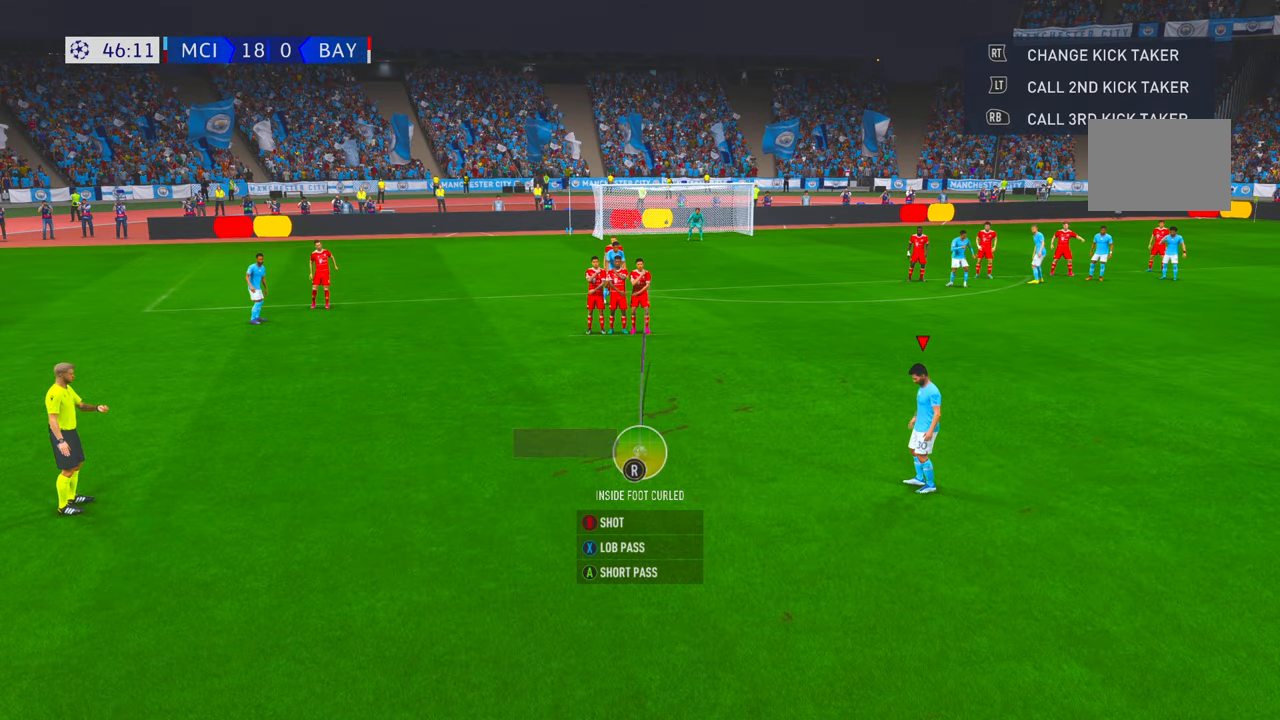
{"buttons": [], "left_stick": "right", "right_stick": "center", "events": [[66, "left_stick", "right"]]}
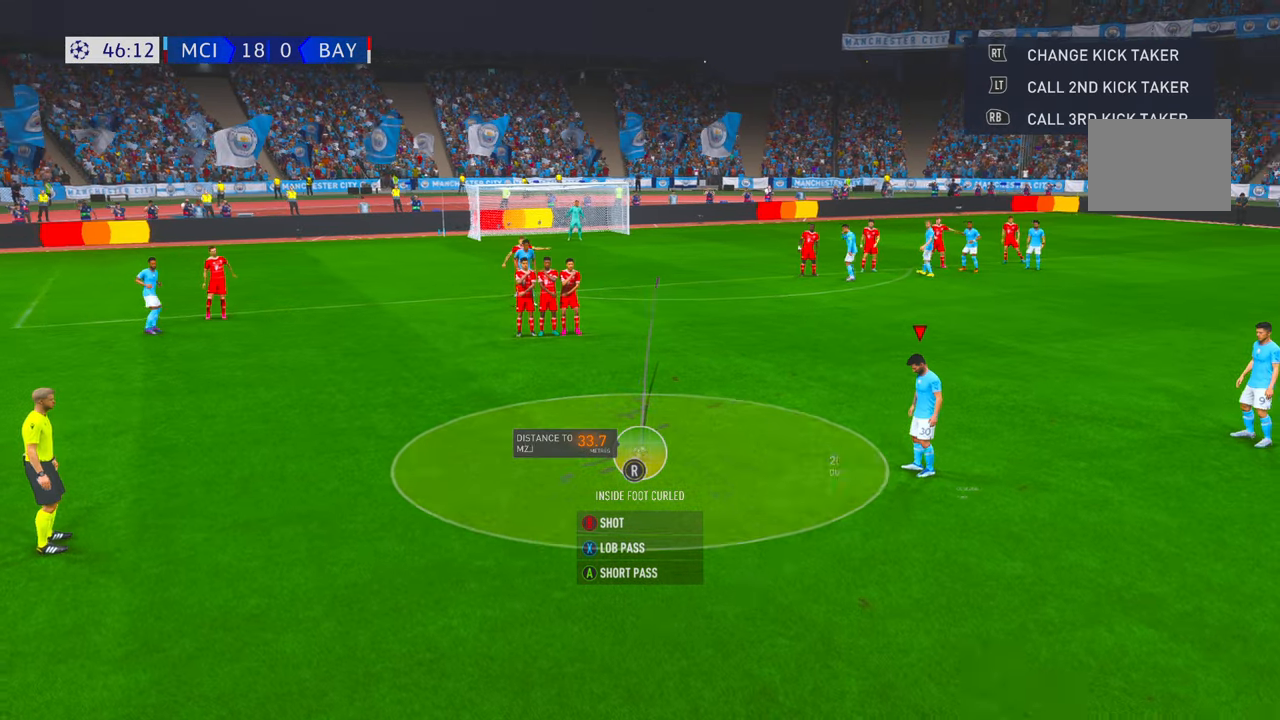
{"buttons": [], "left_stick": "center", "right_stick": "center", "events": [[500, "left_stick", "center"]]}
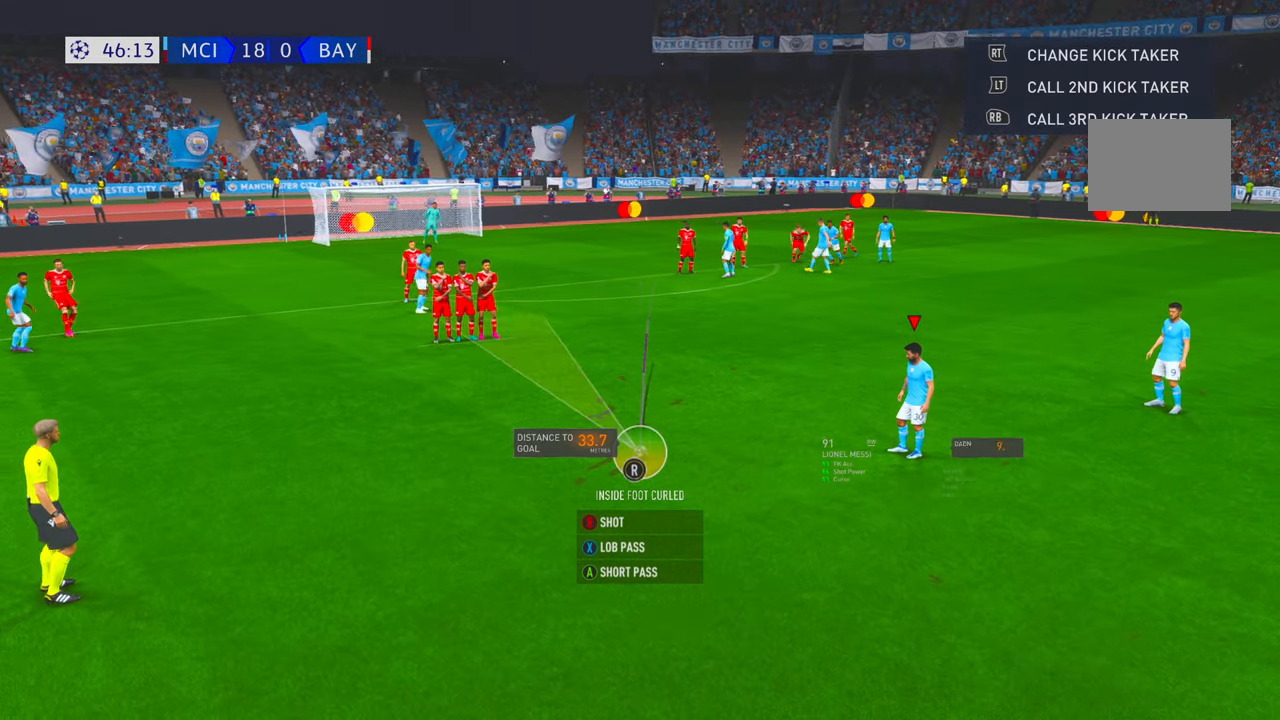
{"buttons": ["A"], "left_stick": "center", "right_stick": "center", "events": [[383, "A", "down"]]}
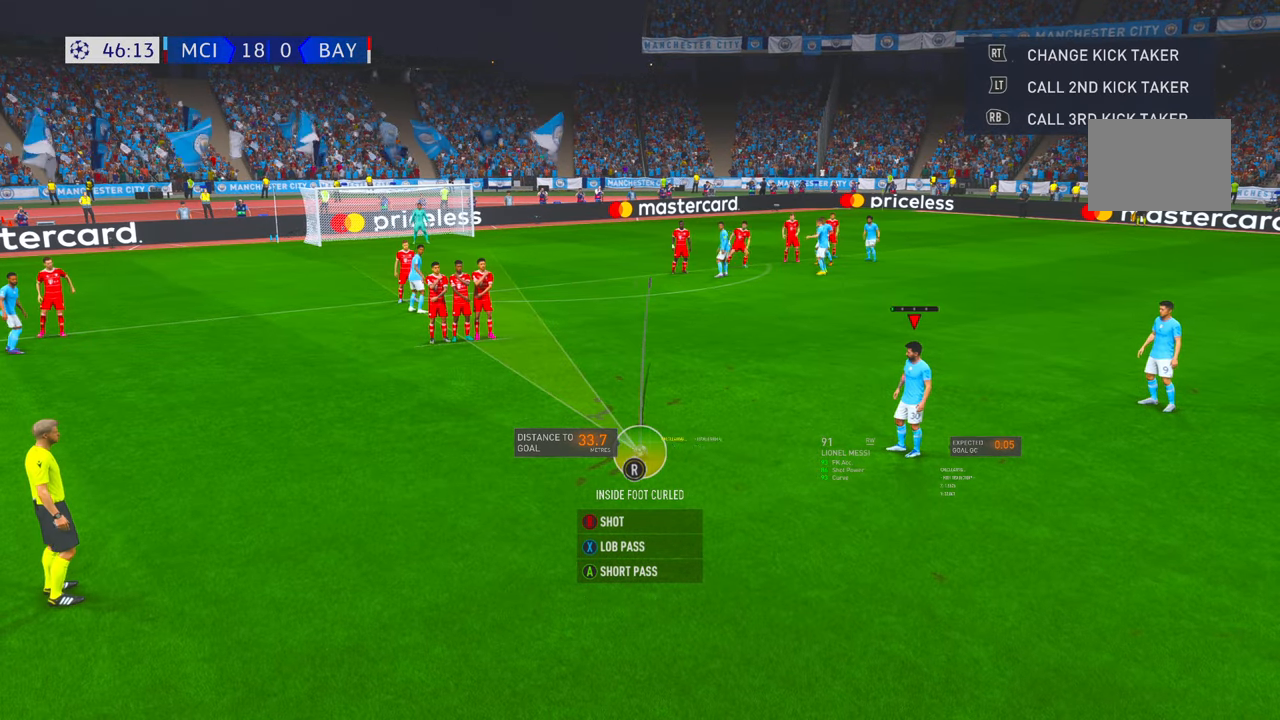
{"buttons": ["R2"], "left_stick": "center", "right_stick": "center", "events": [[166, "A", "up"], [350, "R2", "down"]]}
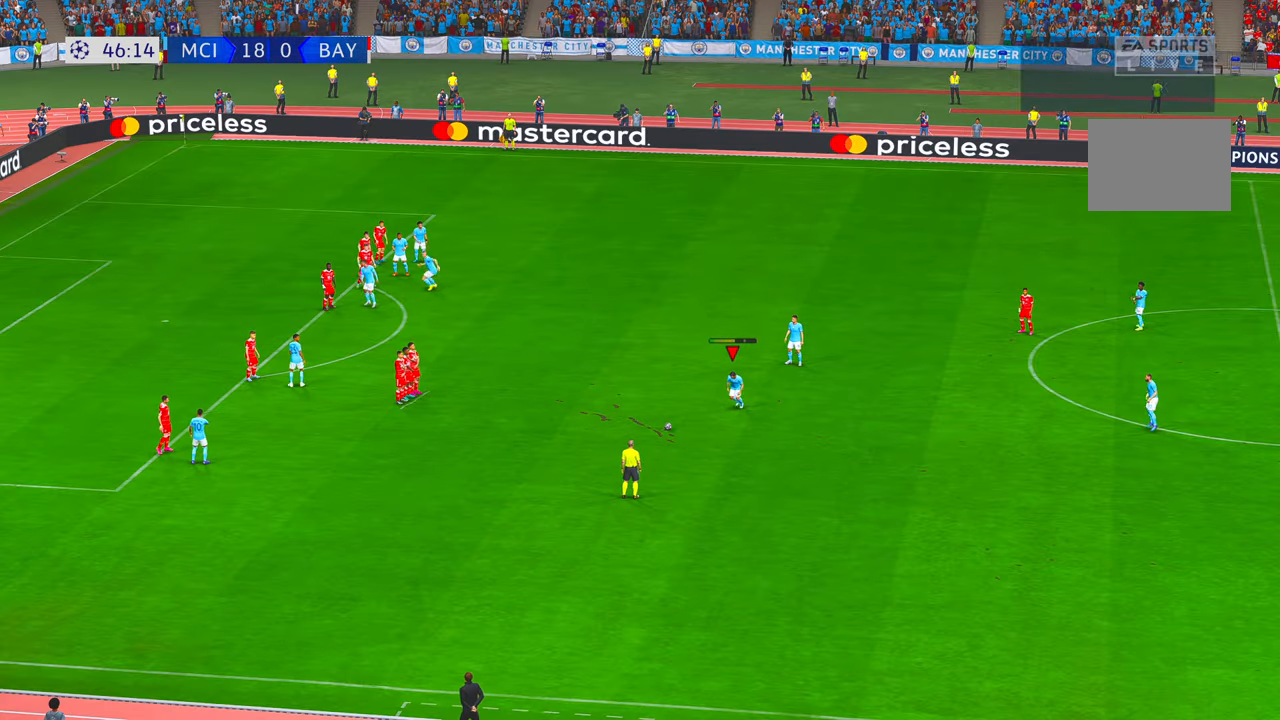
{"buttons": ["R2"], "left_stick": "center", "right_stick": "center", "events": []}
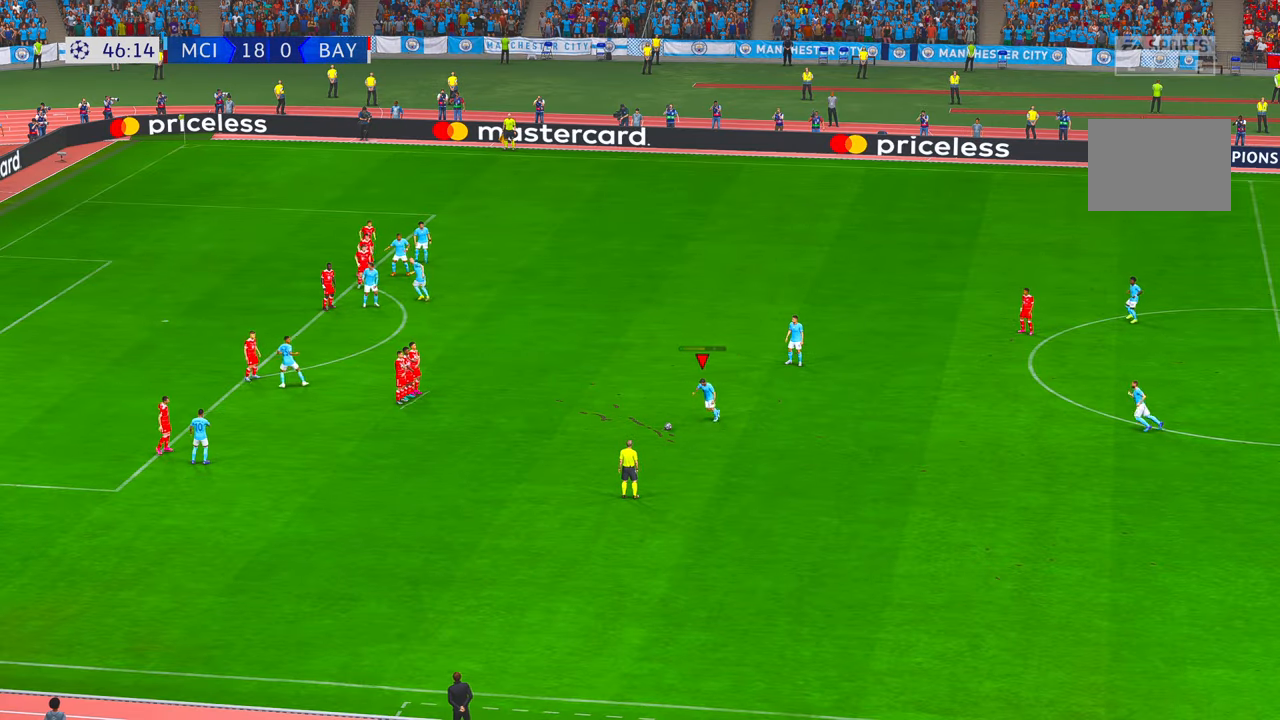
{"buttons": ["R2"], "left_stick": "down", "right_stick": "center", "events": [[366, "left_stick", "down"]]}
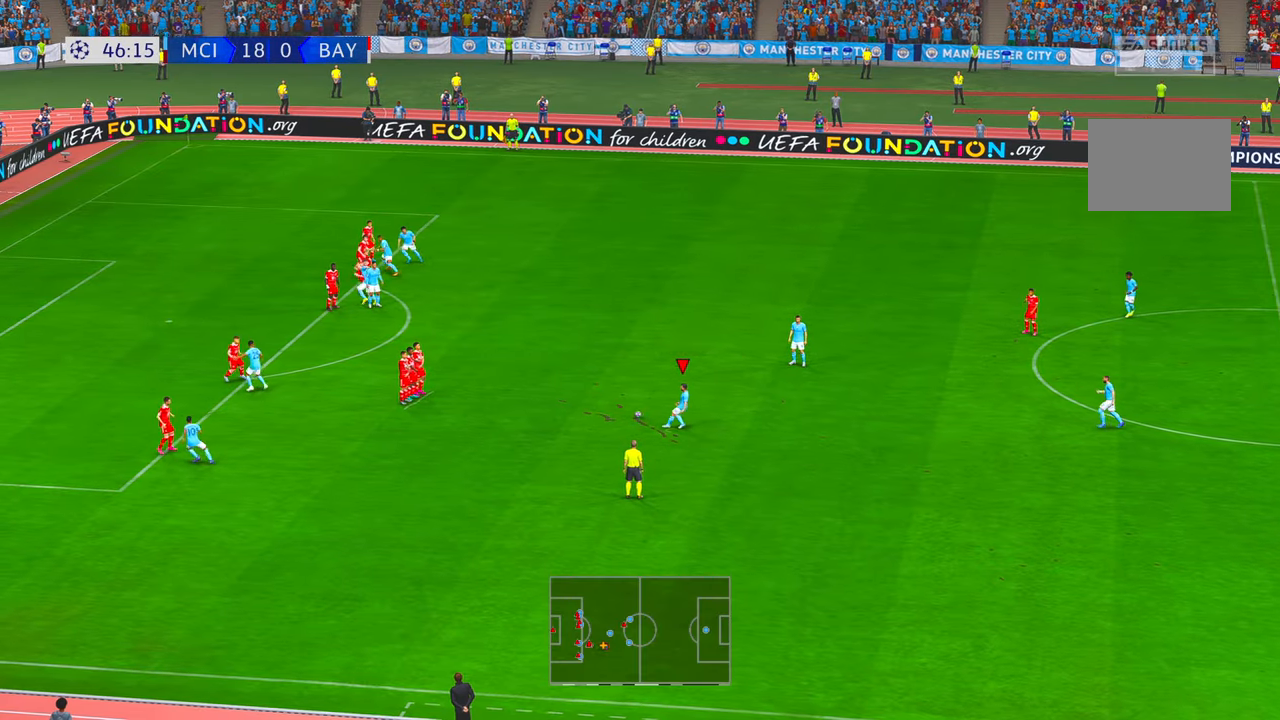
{"buttons": ["R2"], "left_stick": "down", "right_stick": "center", "events": []}
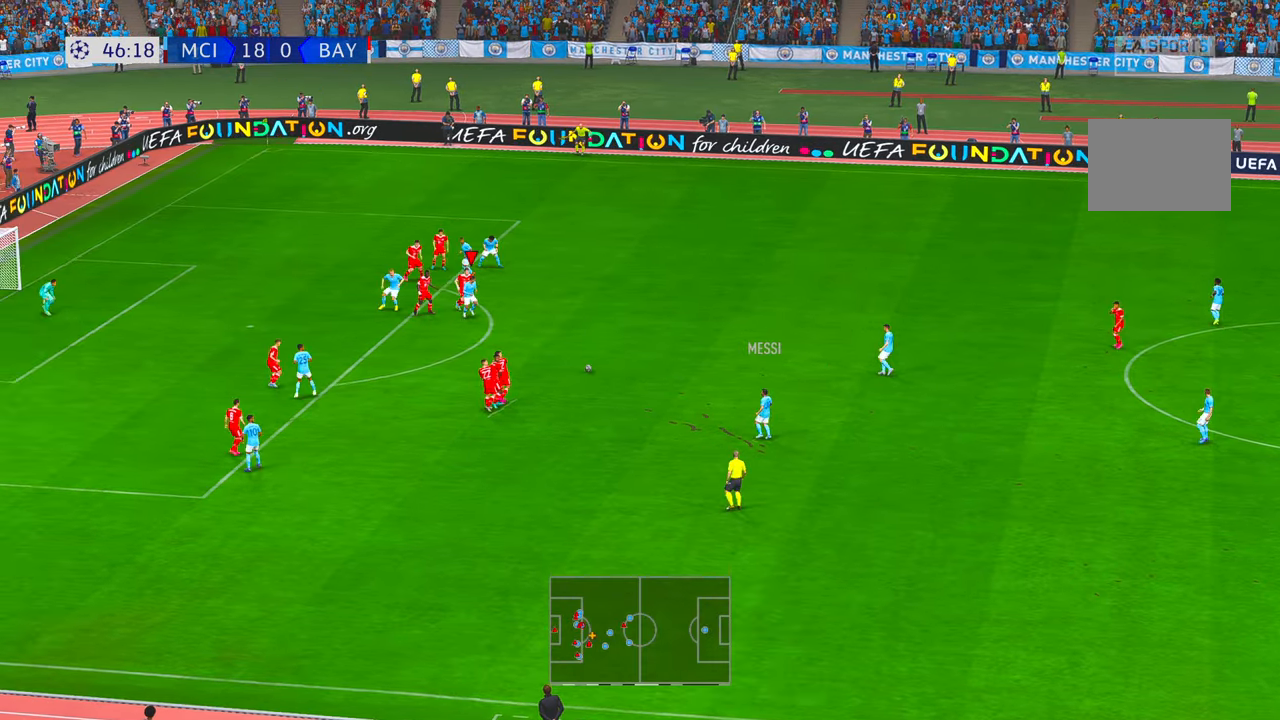
{"buttons": ["R2"], "left_stick": "down-left", "right_stick": "center", "events": [[16, "left_stick", "down-left"]]}
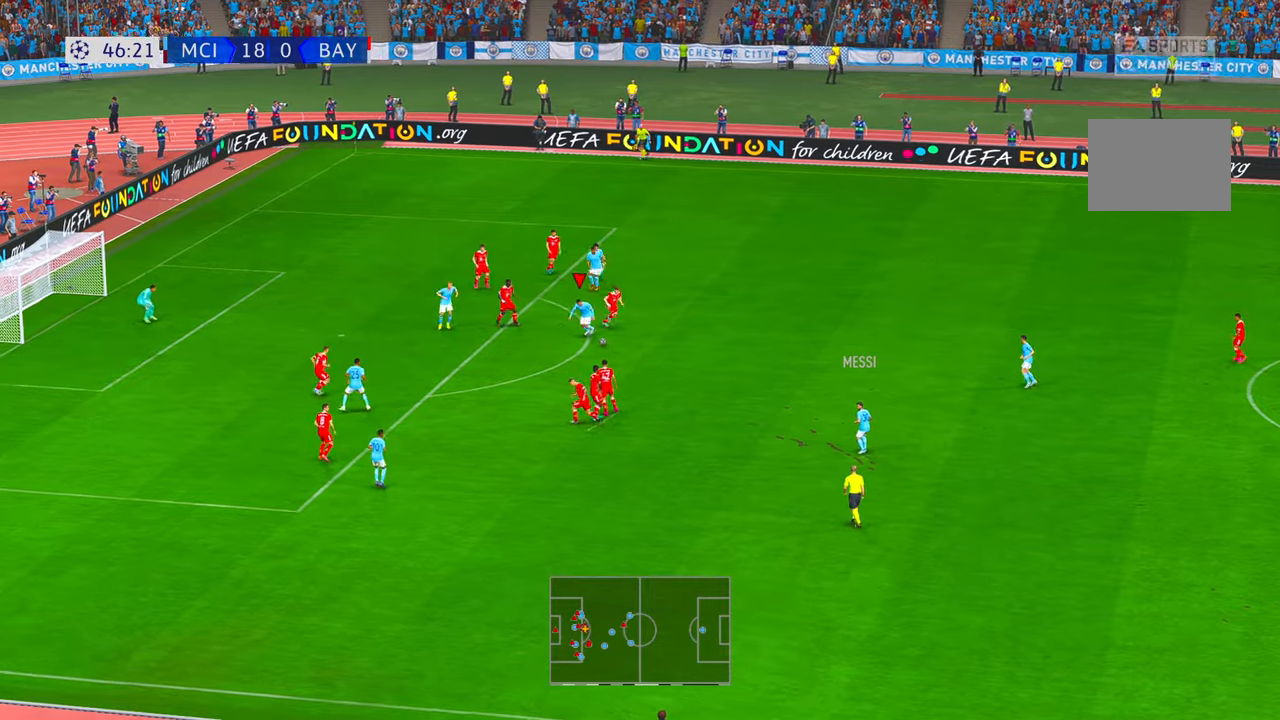
{"buttons": ["B"], "left_stick": "left", "right_stick": "center"}
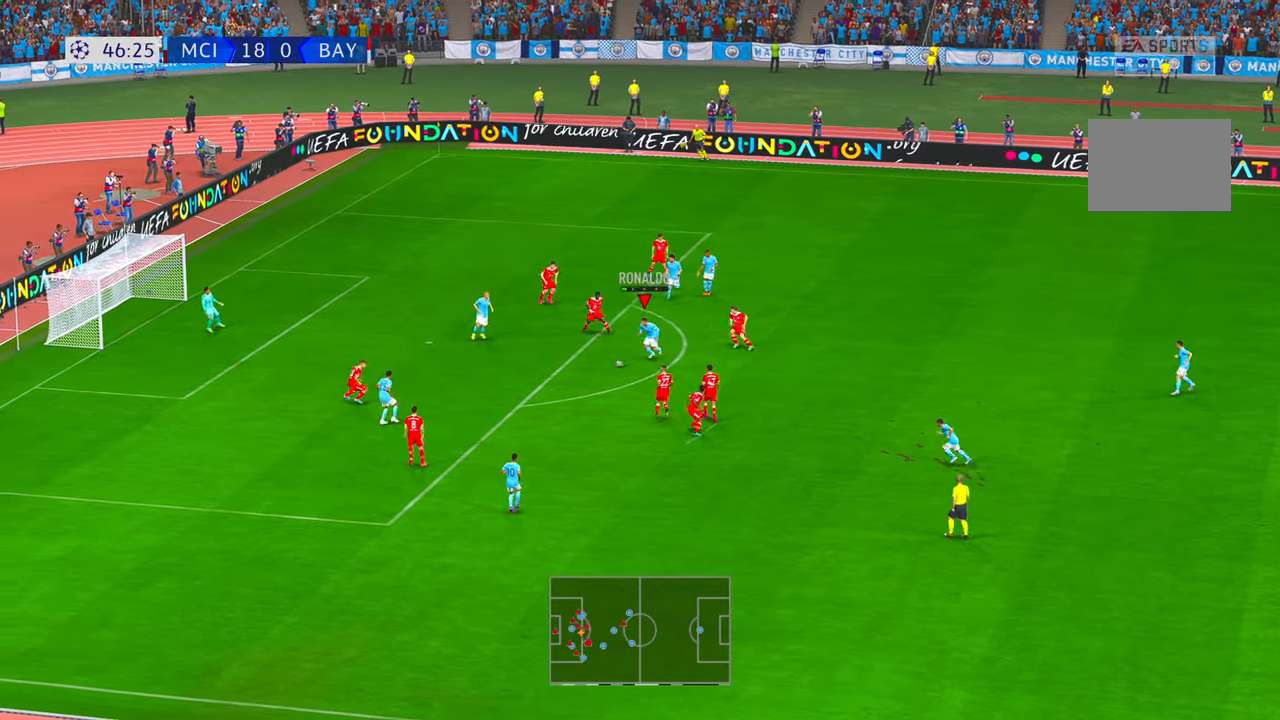
{"buttons": [], "left_stick": "up-left", "right_stick": "center", "events": [[167, "B", "up"], [167, "left_stick", "up-left"]]}
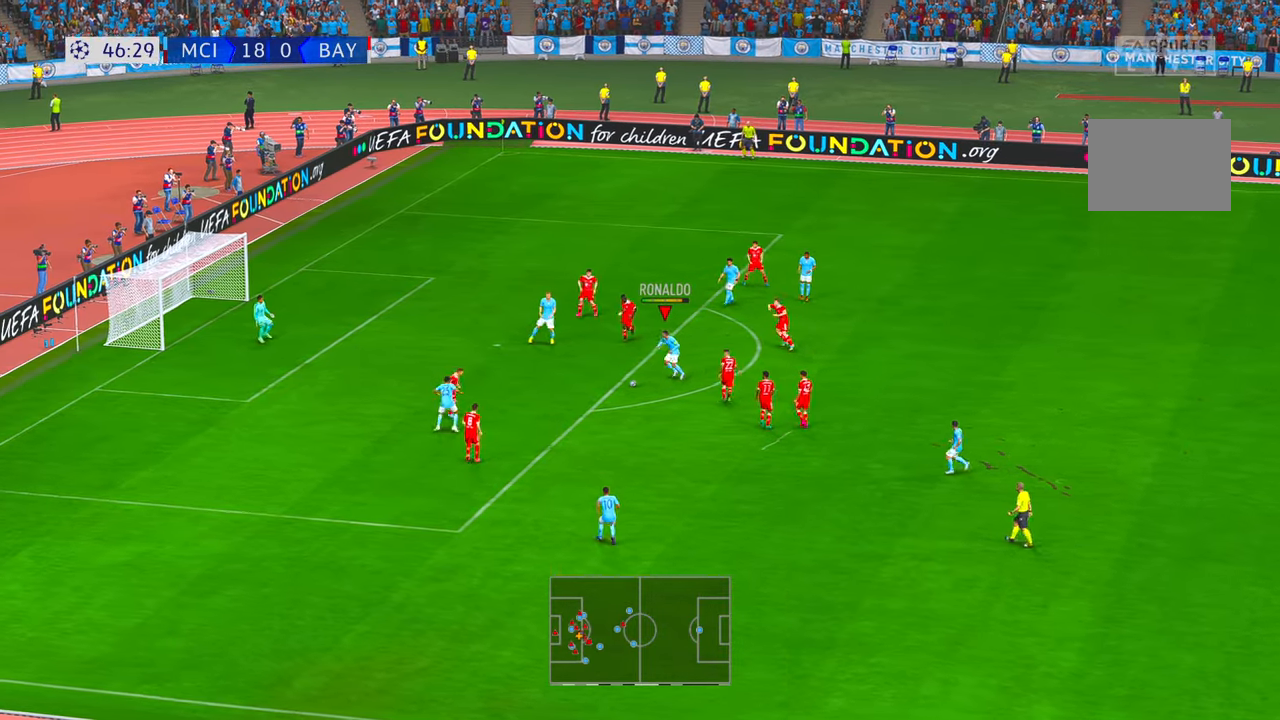
{"buttons": [], "left_stick": "up-left", "right_stick": "center", "events": []}
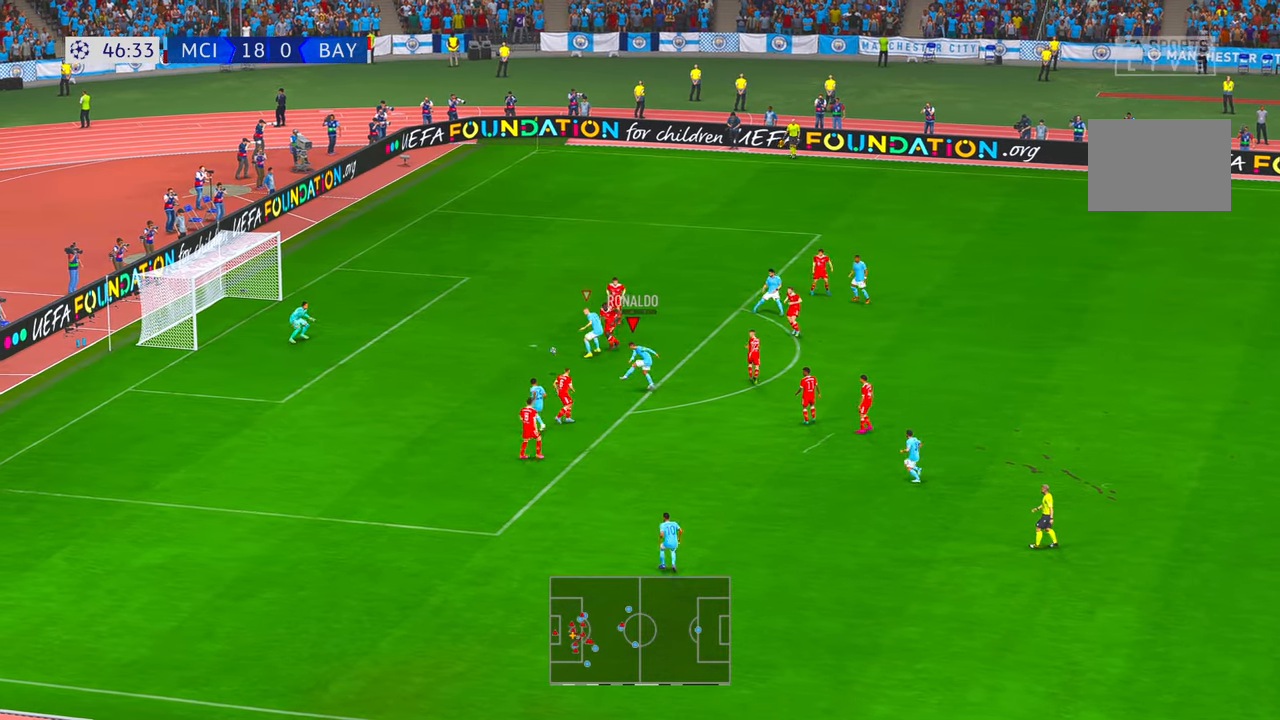
{"buttons": [], "left_stick": "down", "right_stick": "center", "events": [[183, "left_stick", "down"]]}
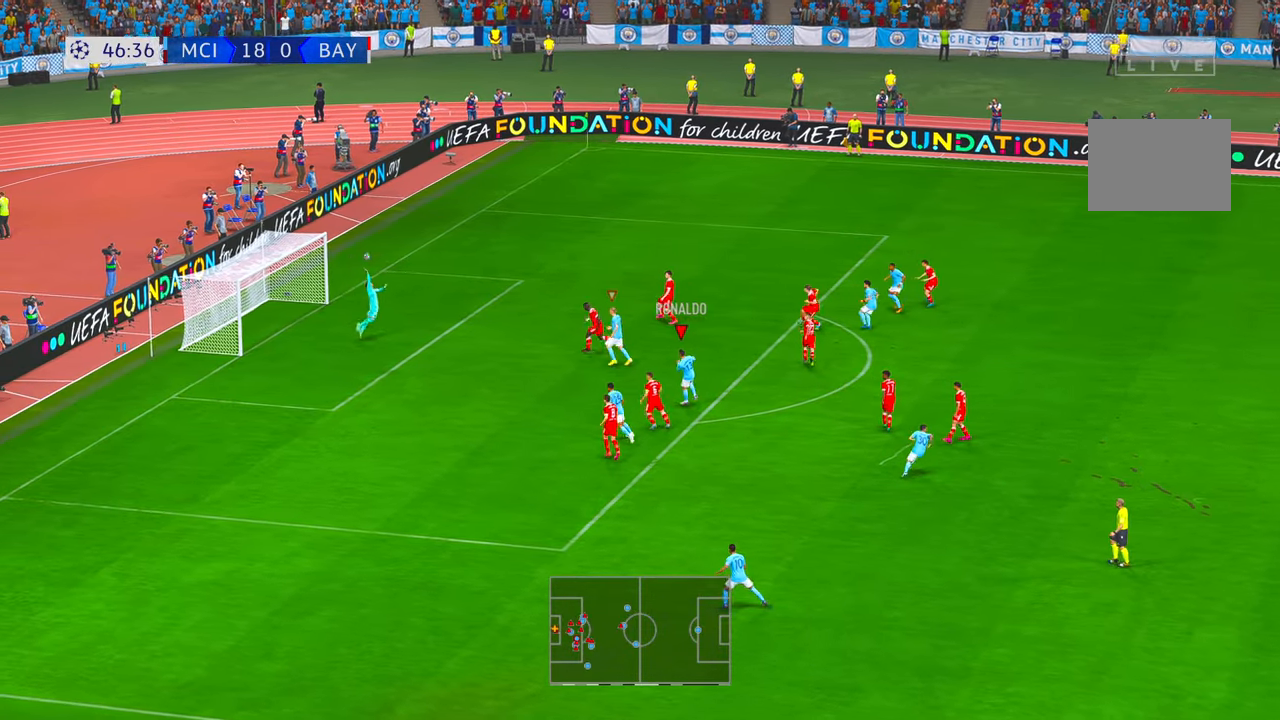
{"buttons": [], "left_stick": "down", "right_stick": "center", "events": []}
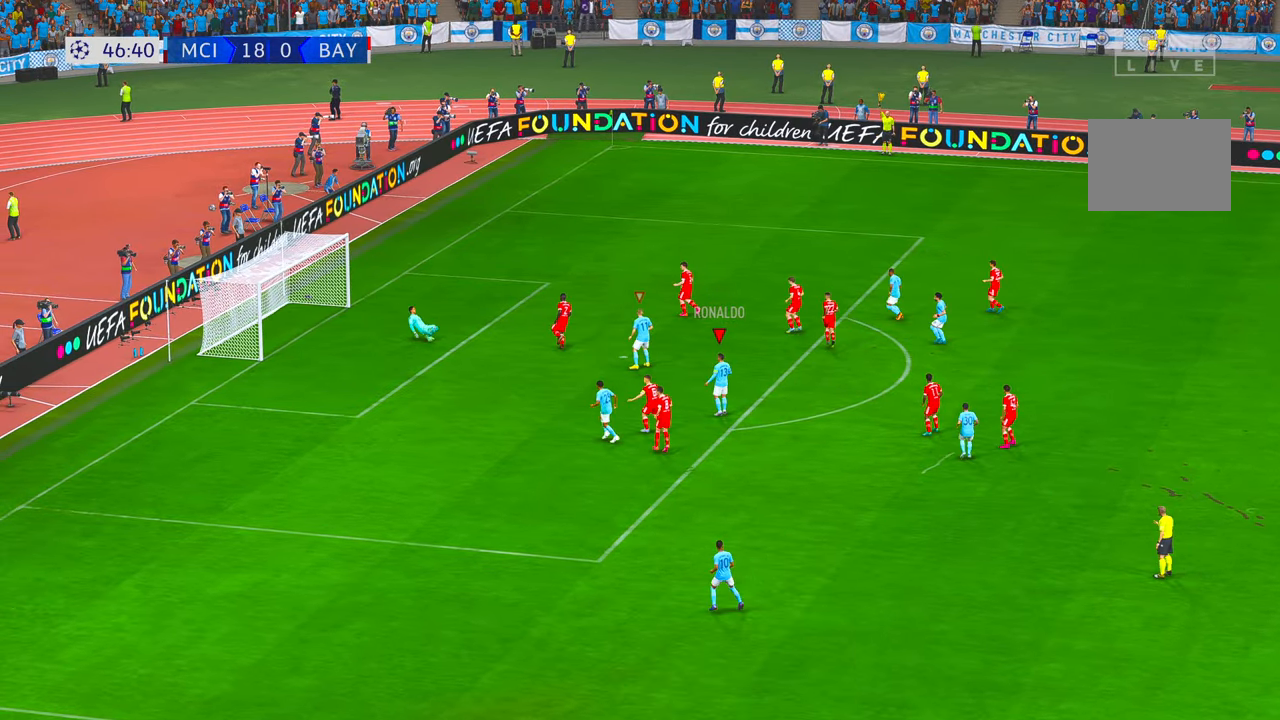
{"buttons": [], "left_stick": "center", "right_stick": "center", "events": [[133, "left_stick", "center"]]}
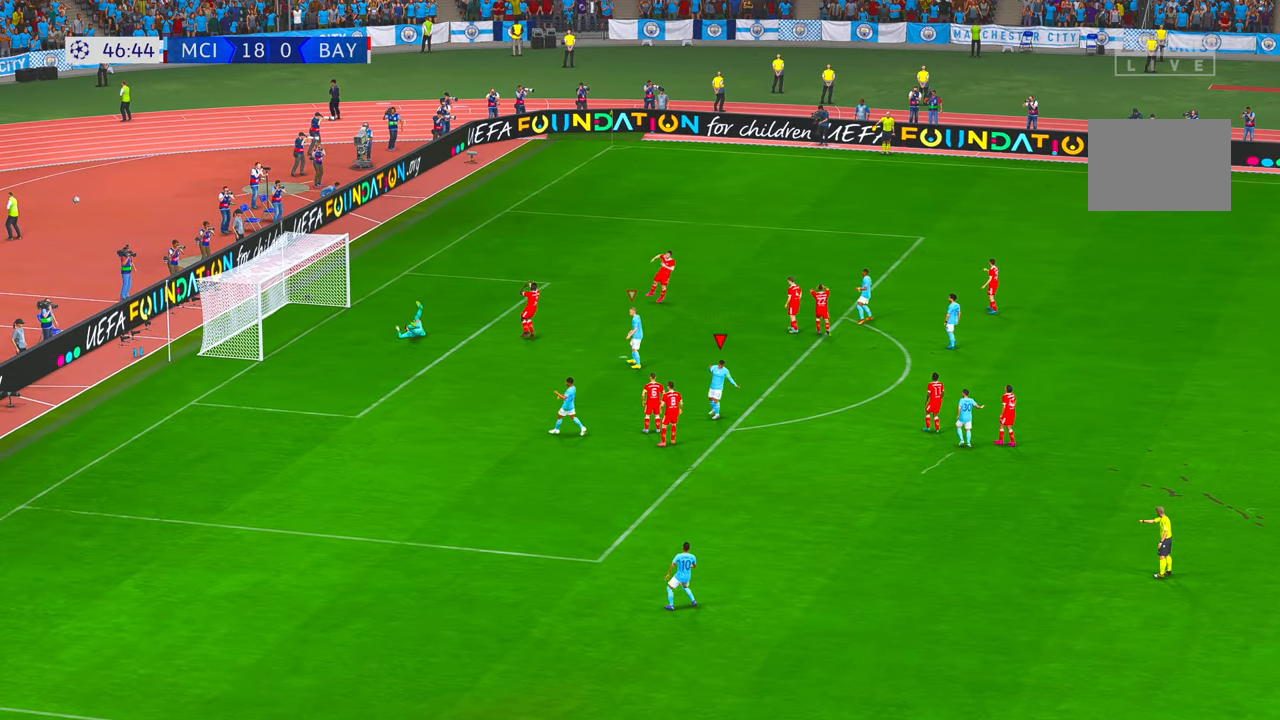
{"buttons": [], "left_stick": "center", "right_stick": "center", "events": []}